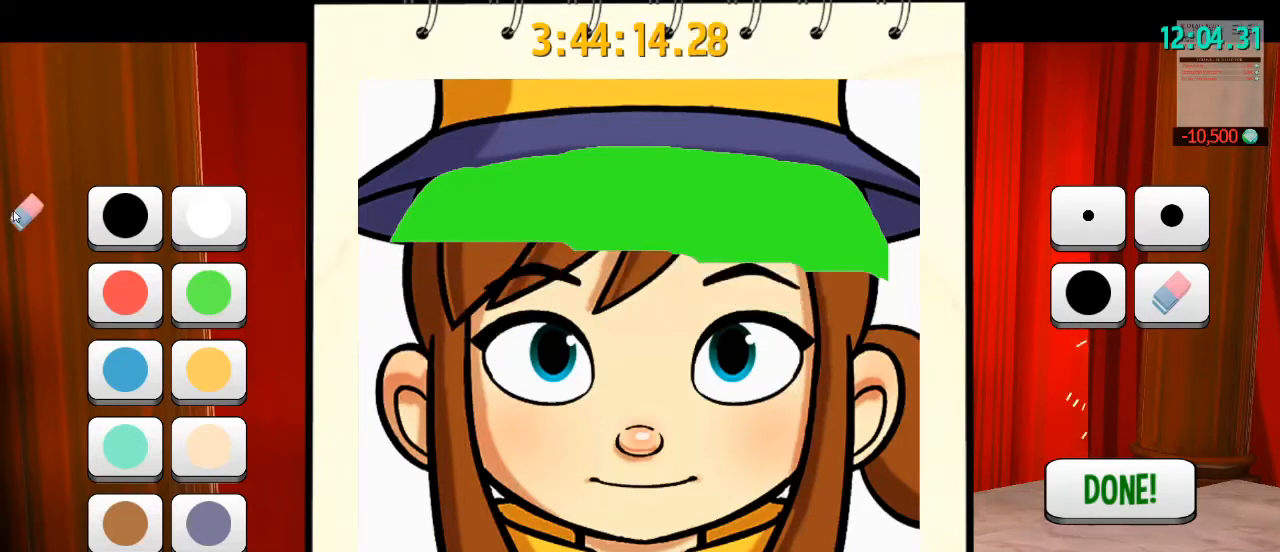
Gameplay with keyboard and mouse; each line is a JSON object with the keys and mouse buttons held at the frame after it. "events" lists presses ("down") and releases ("up") of "a", "alt", "b", "c", "ctrl", "d", "e", "f", "g", "q", "r", "s", "shift", "space", "t", "v", "w", "x", "z", "mouse_left", "mouse_wheel" and "mouse_right" between this image and that frame as [ms after this image, input, new state], when the widget could be followed in between. "mouse_left", "mouse_wheel", "mouse_right" = the "left", "wheel", "right" buttons of the "mouse" list. No other keys are recorded. "wheel" means that the mouse wheel is clicked or scrolled. Mouse movement is not recorded. Not read: mouse_mb4 mouse_mb5.
{"keys": [], "mouse": ["left"], "events": []}
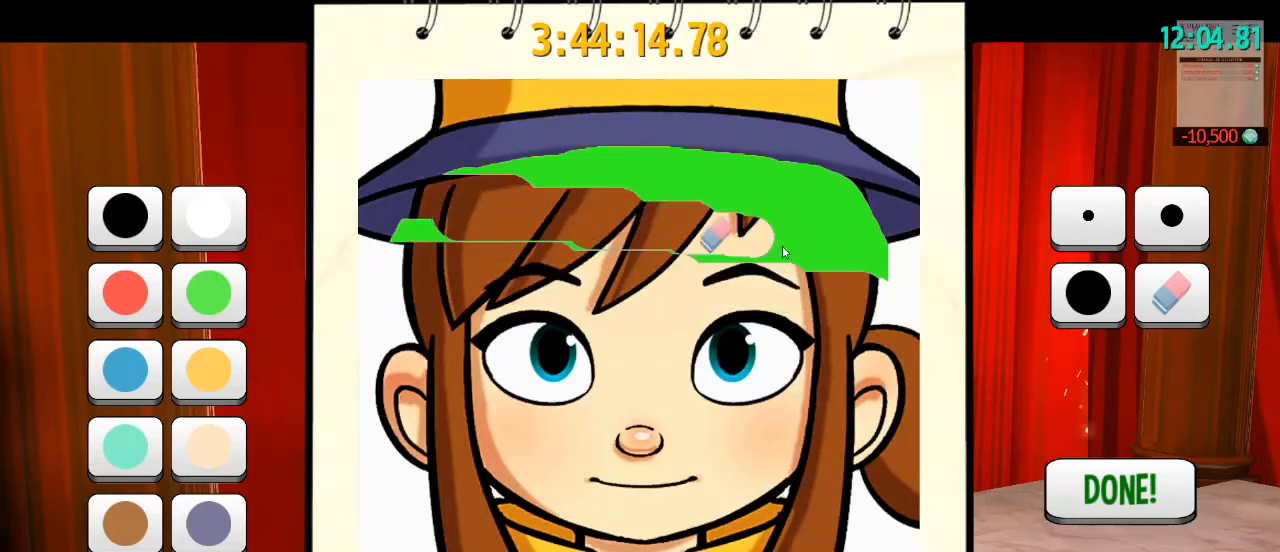
{"keys": [], "mouse": ["left"], "events": []}
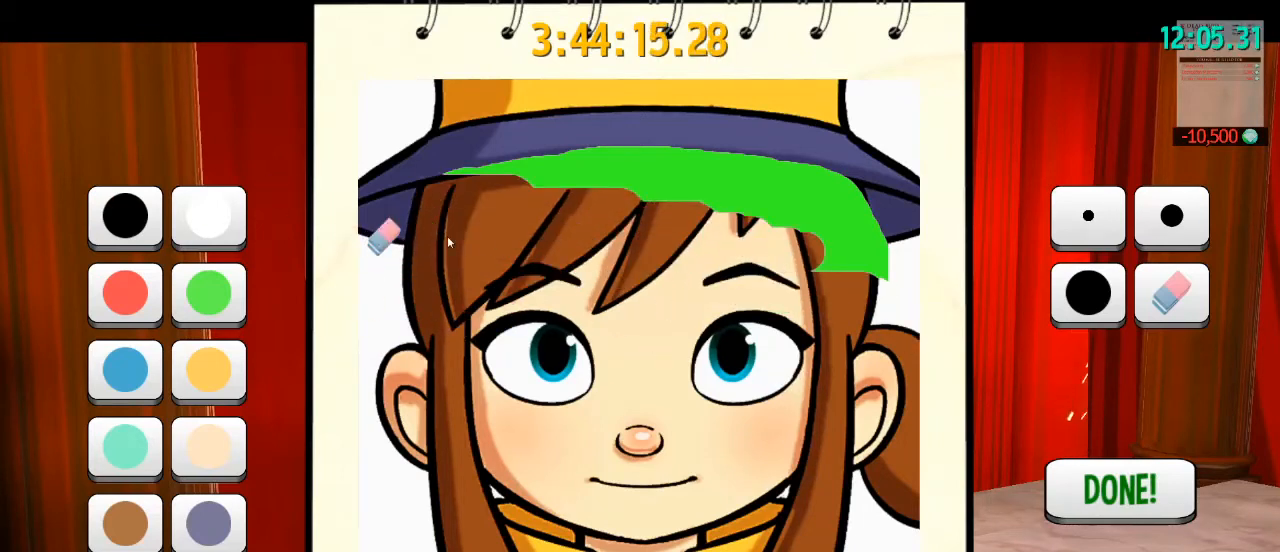
{"keys": [], "mouse": ["left"], "events": []}
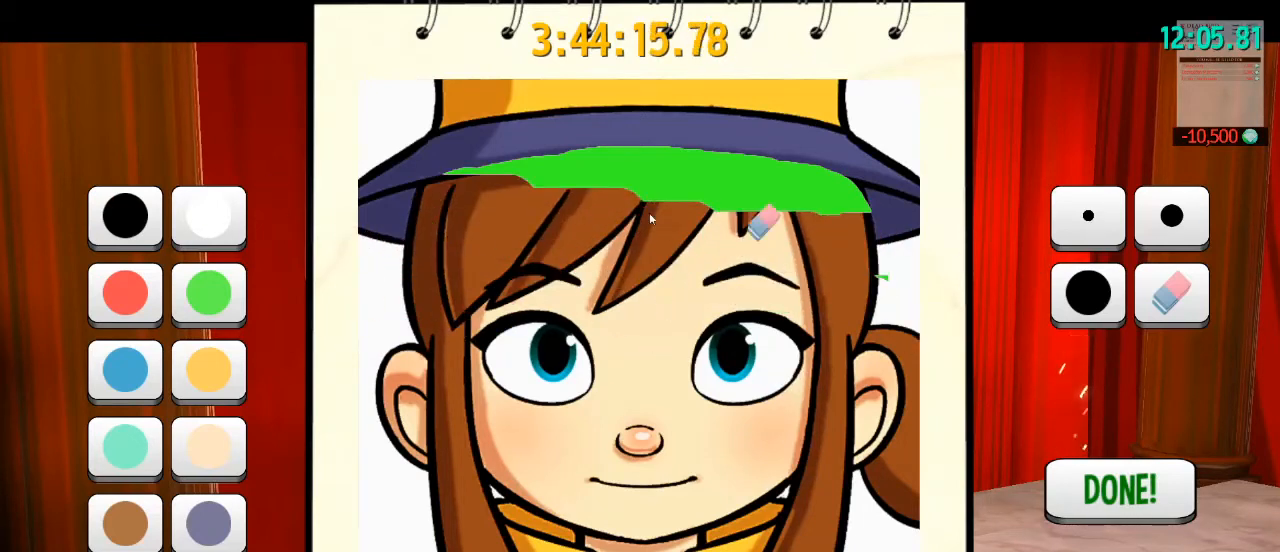
{"keys": [], "mouse": ["left"], "events": []}
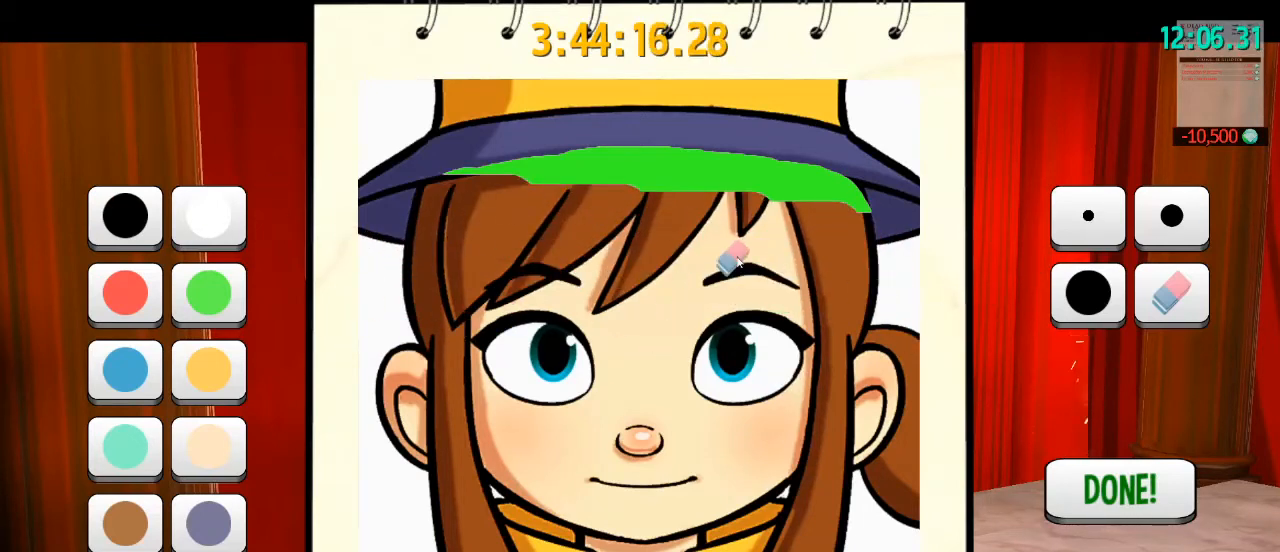
{"keys": [], "mouse": ["left"], "events": []}
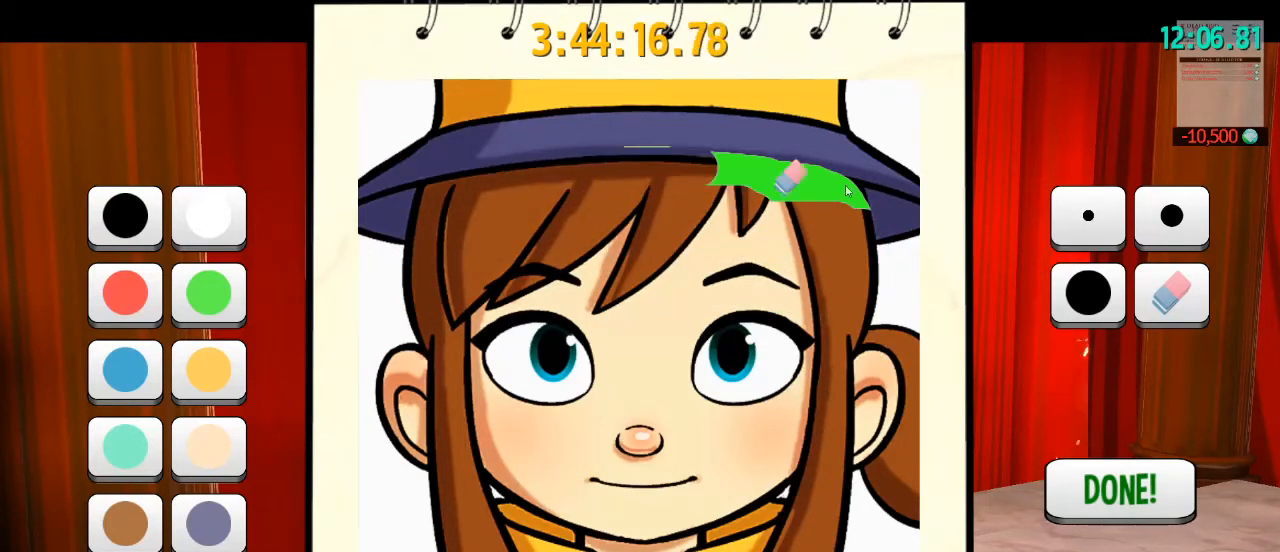
{"keys": [], "mouse": ["left"], "events": []}
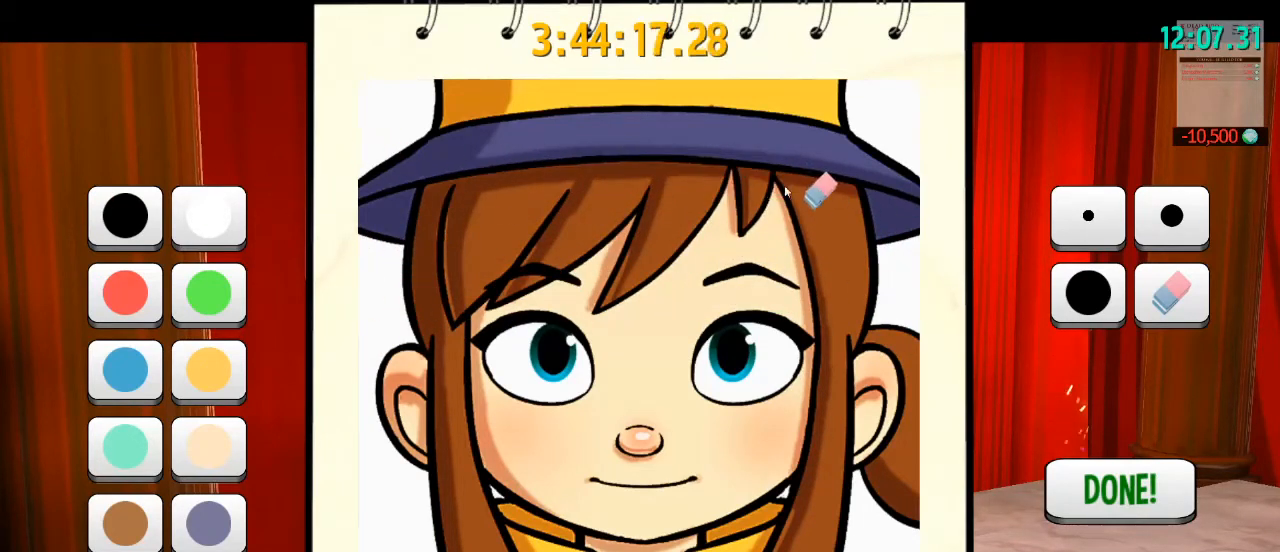
{"keys": [], "mouse": ["left"], "events": []}
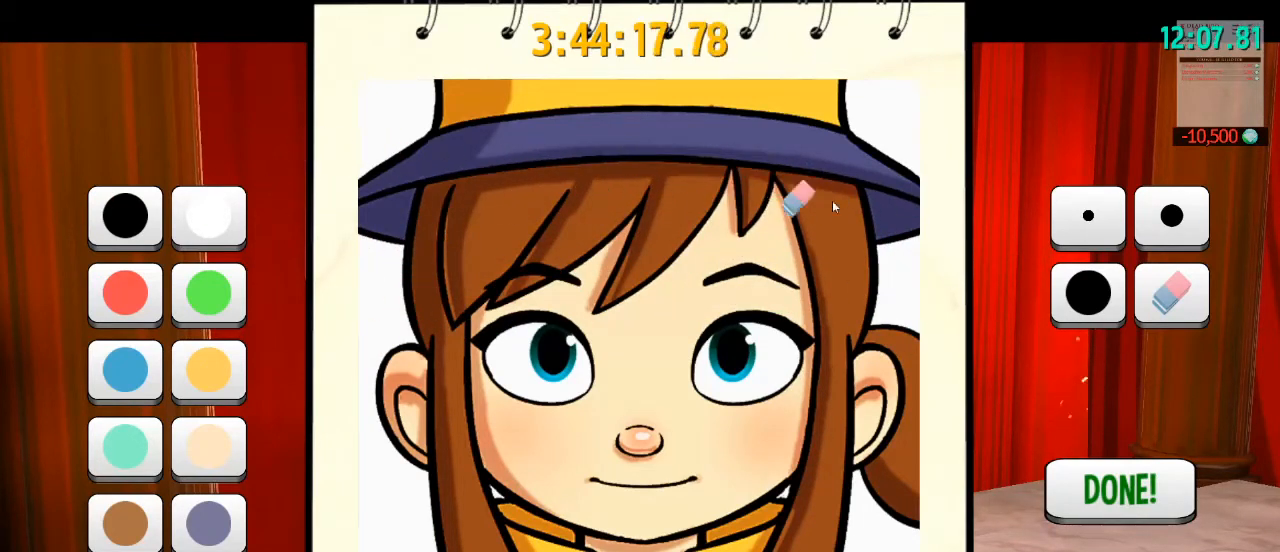
{"keys": [], "mouse": [], "events": [[333, "mouse_left", "up"]]}
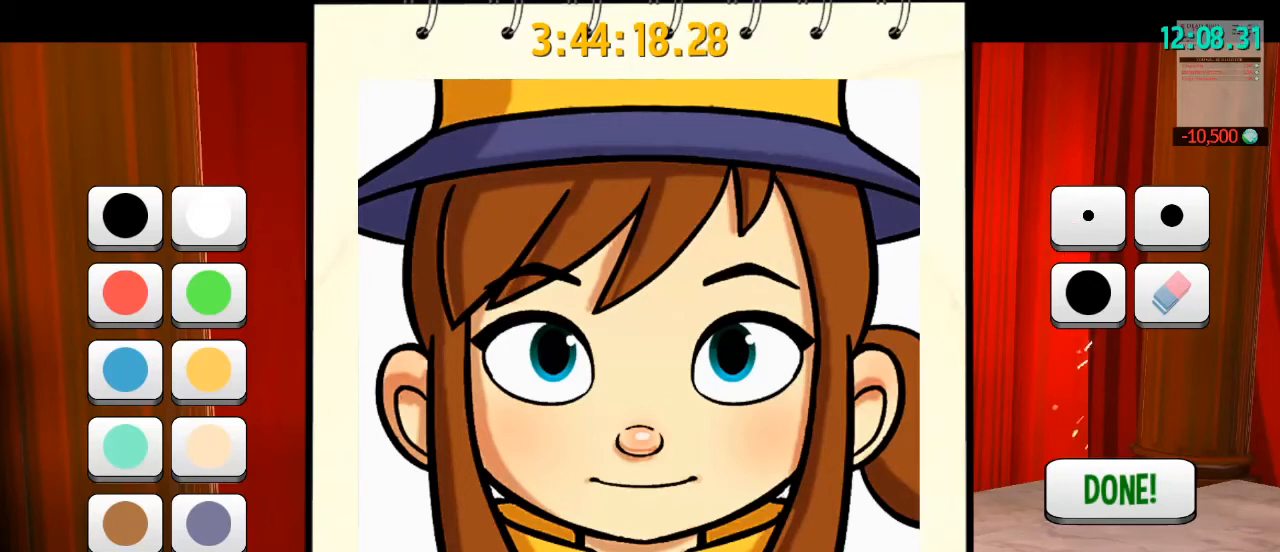
{"keys": [], "mouse": [], "events": []}
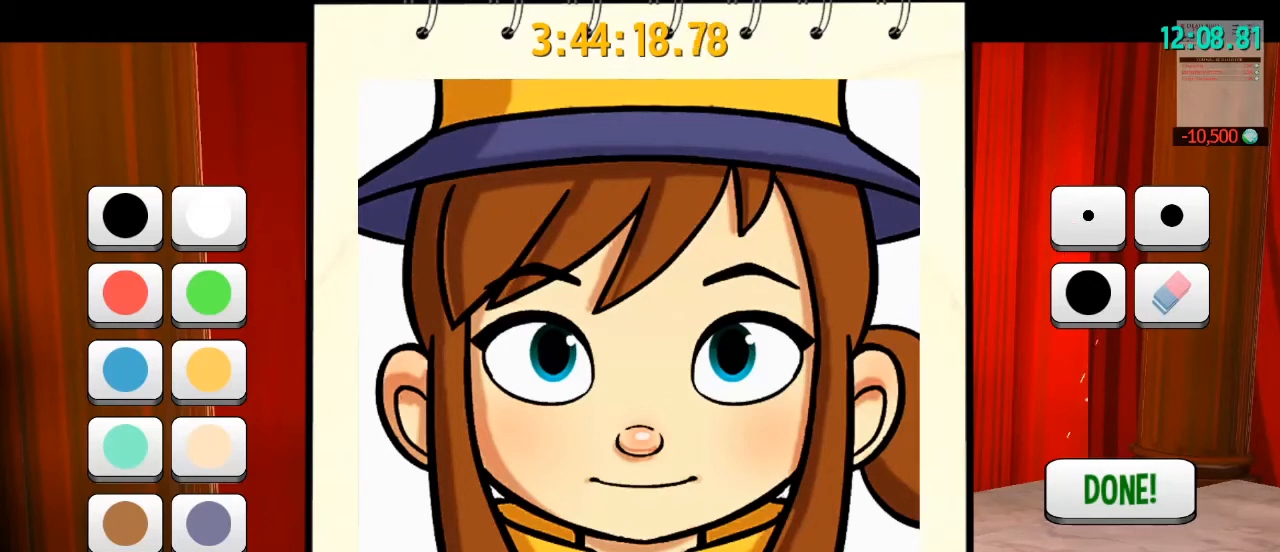
{"keys": [], "mouse": [], "events": [[200, "mouse_left", "down"], [333, "mouse_left", "up"]]}
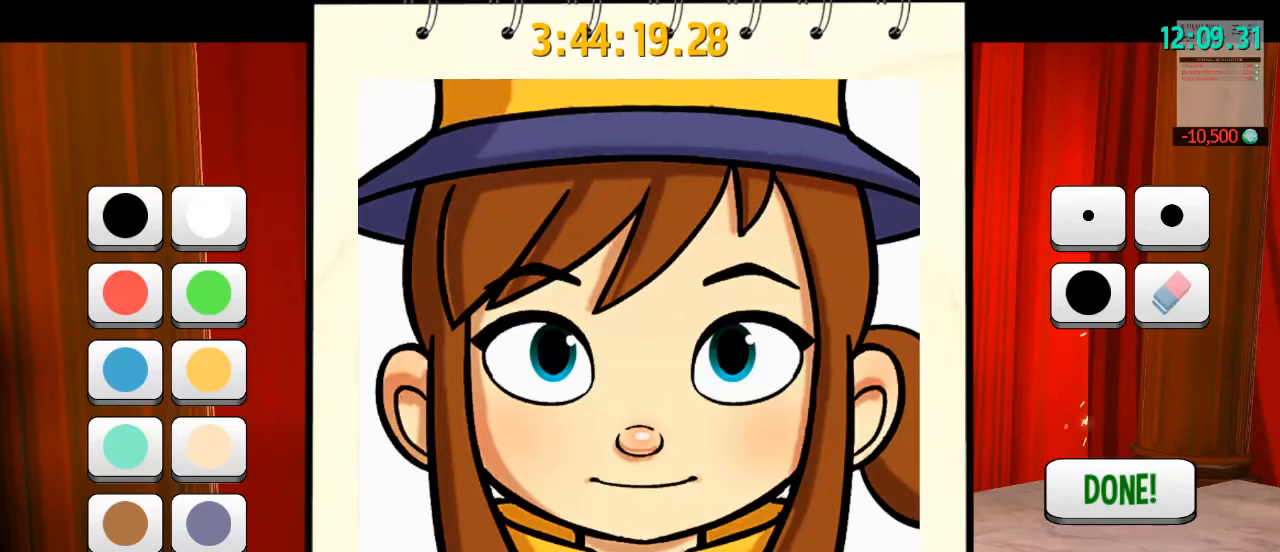
{"keys": [], "mouse": [], "events": []}
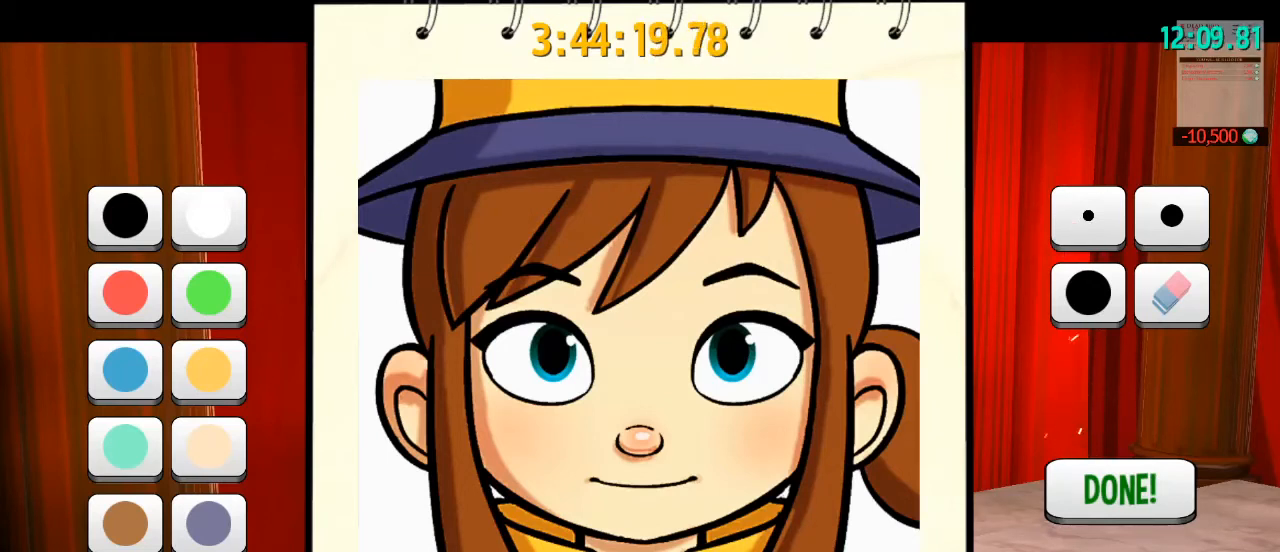
{"keys": [], "mouse": [], "events": []}
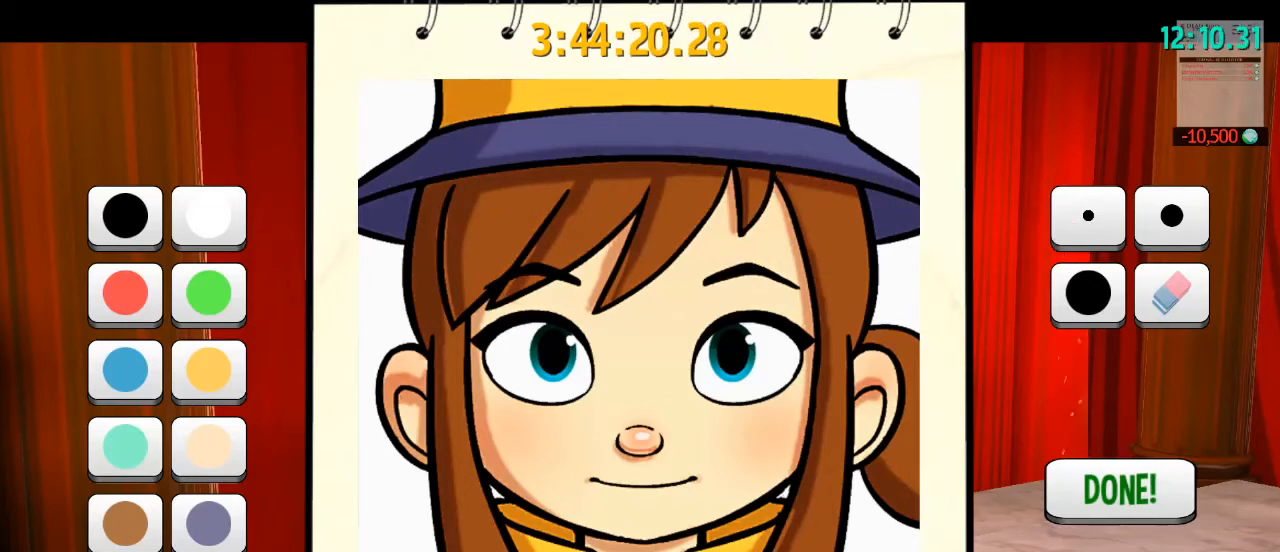
{"keys": [], "mouse": [], "events": []}
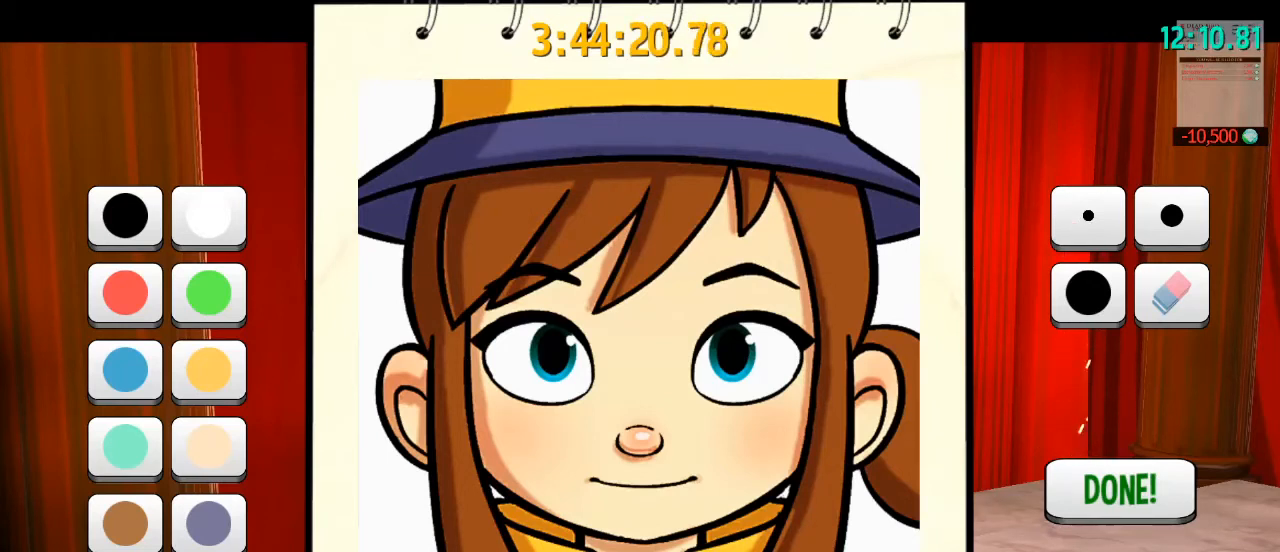
{"keys": ["shift"], "mouse": [], "events": [[400, "shift", "down"]]}
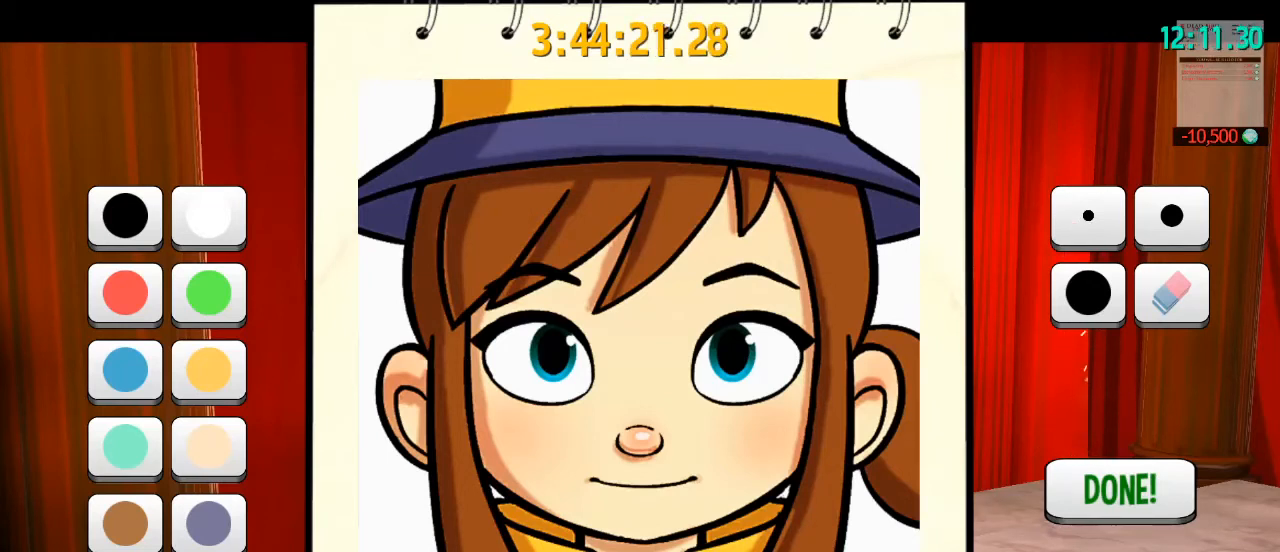
{"keys": ["a", "shift"], "mouse": [], "events": [[200, "w", "down"], [333, "w", "up"], [467, "a", "down"]]}
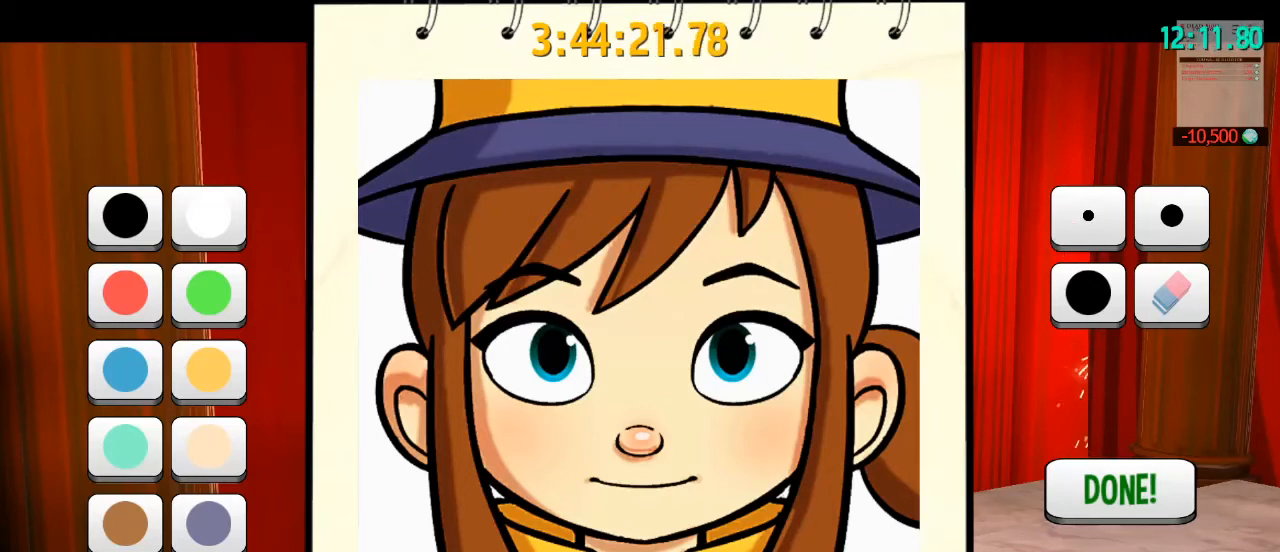
{"keys": [], "mouse": [], "events": [[33, "t", "down"], [133, "a", "up"], [167, "shift", "up"], [167, "t", "up"]]}
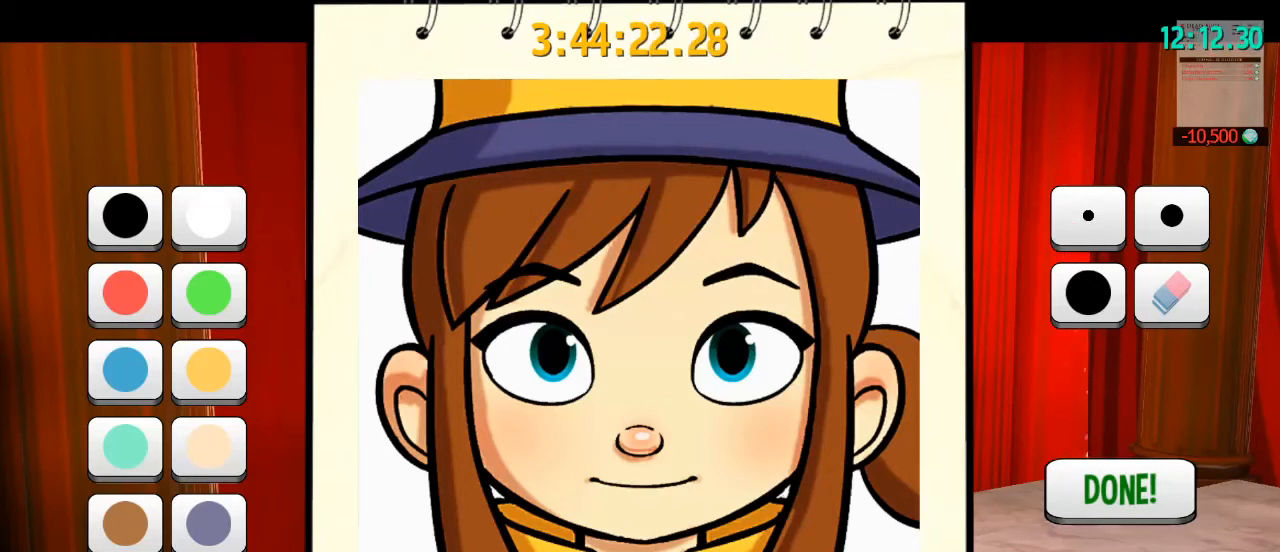
{"keys": [], "mouse": [], "events": []}
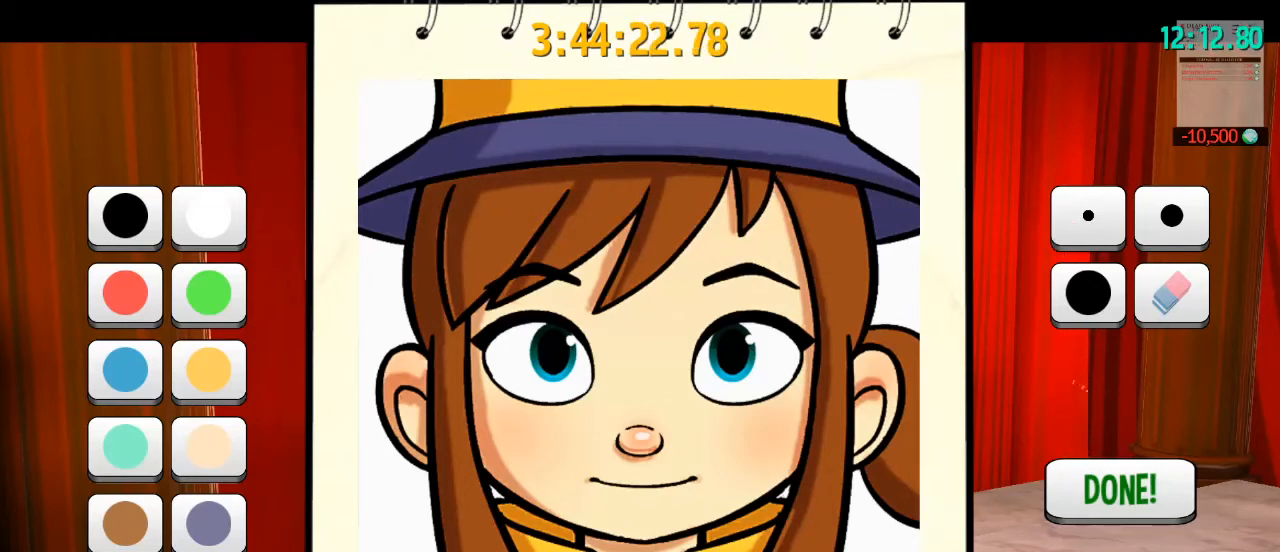
{"keys": [], "mouse": [], "events": []}
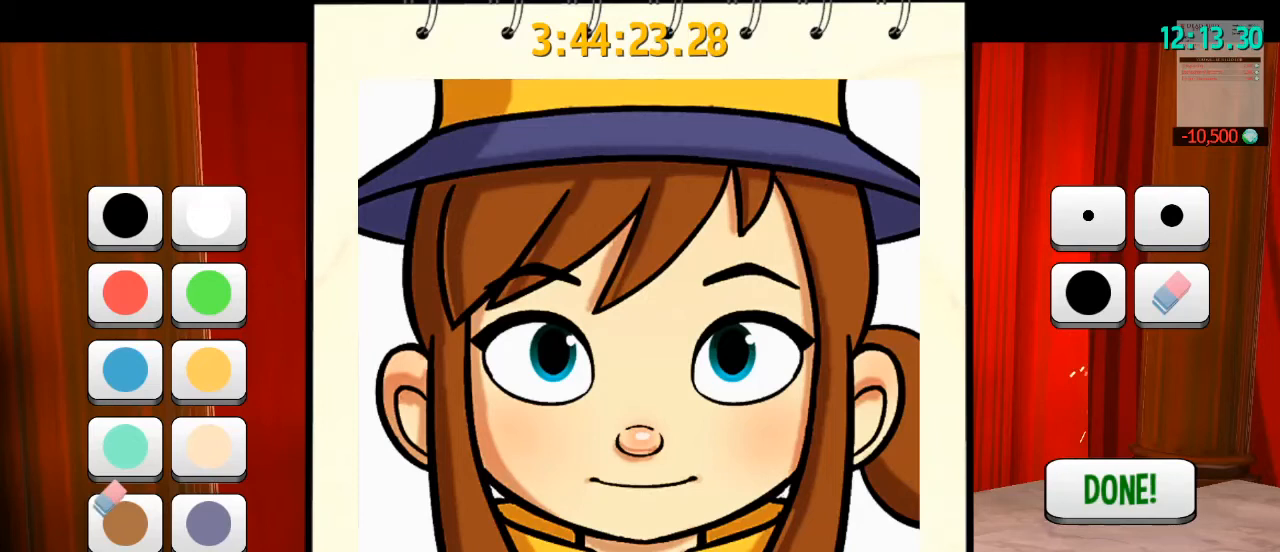
{"keys": [], "mouse": [], "events": []}
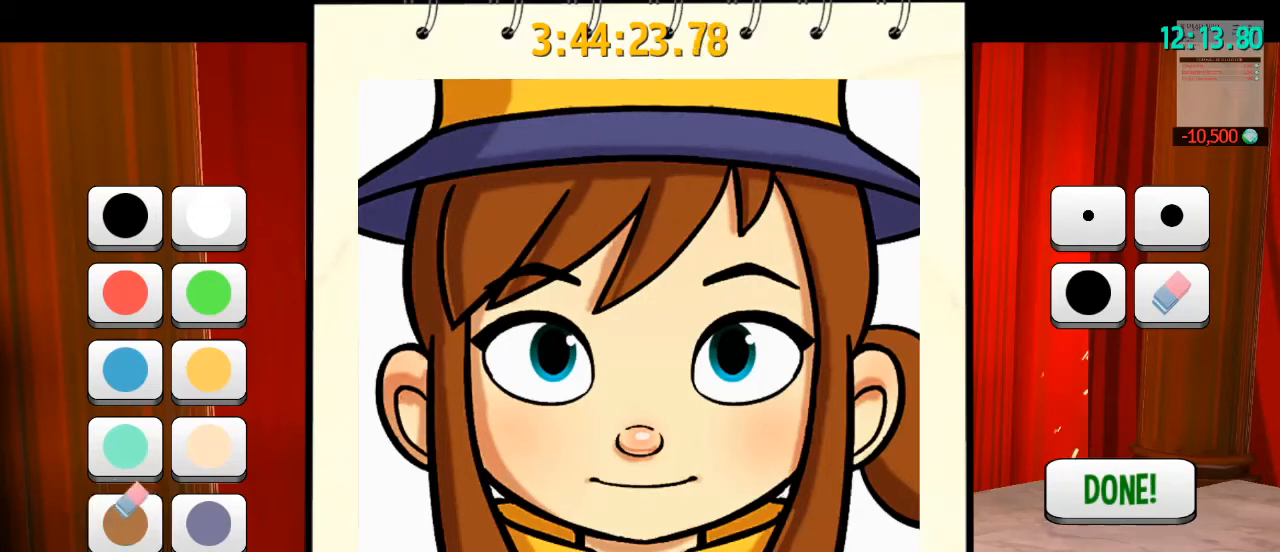
{"keys": [], "mouse": [], "events": []}
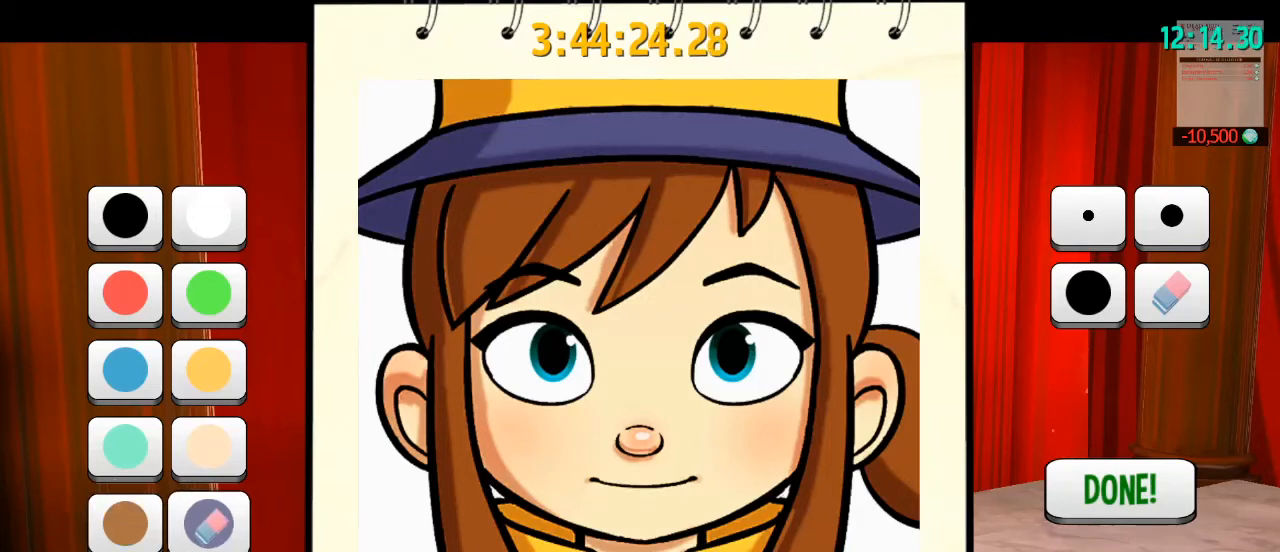
{"keys": [], "mouse": [], "events": [[100, "mouse_left", "down"], [133, "mouse_left", "up"]]}